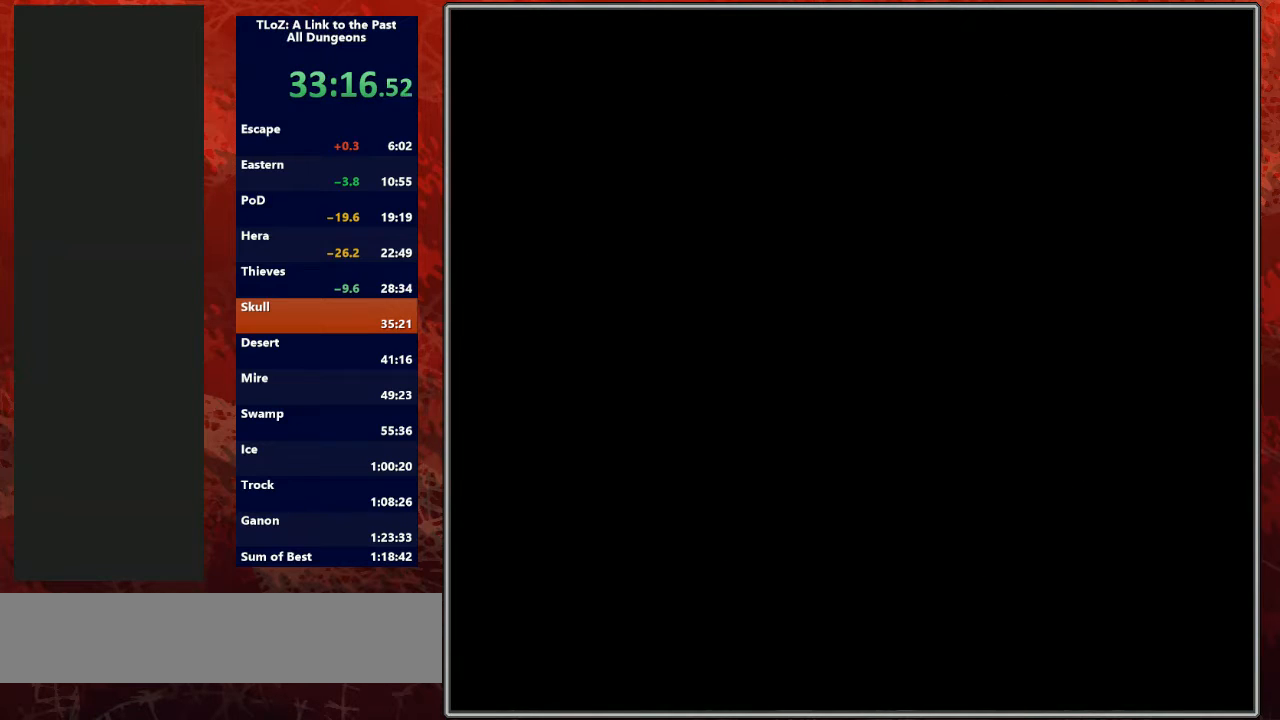
Gameplay with a controller (Nintendo layout); each line is a JSON object with the inputs held at the frame after it. "events" lists button and stick changes between this image and that frame as [ms after this image, input, new state], when the widget could be followed in between. Not read: L3 R3.
{"buttons": ["R1"], "events": [[67, "DPAD_UP", "up"], [400, "R1", "down"]]}
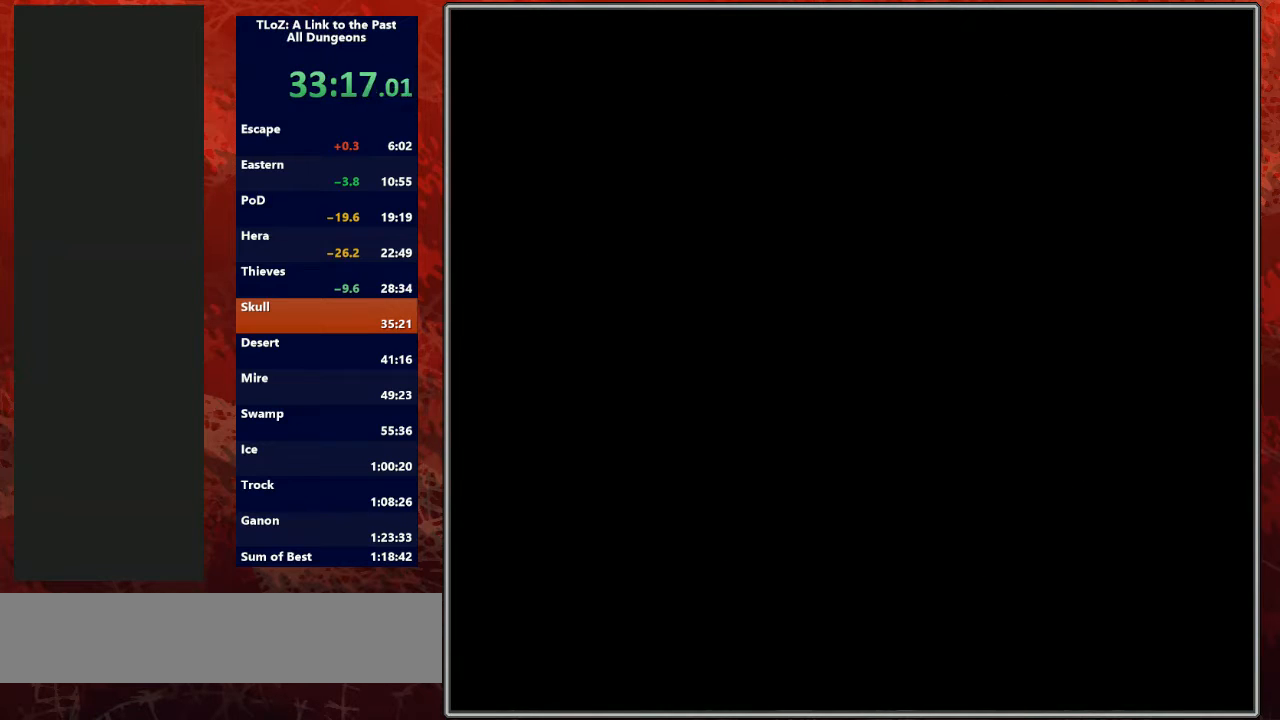
{"buttons": ["DPAD_UP"], "events": [[333, "L1", "down"], [367, "L1", "up"], [433, "DPAD_UP", "down"], [467, "R1", "up"]]}
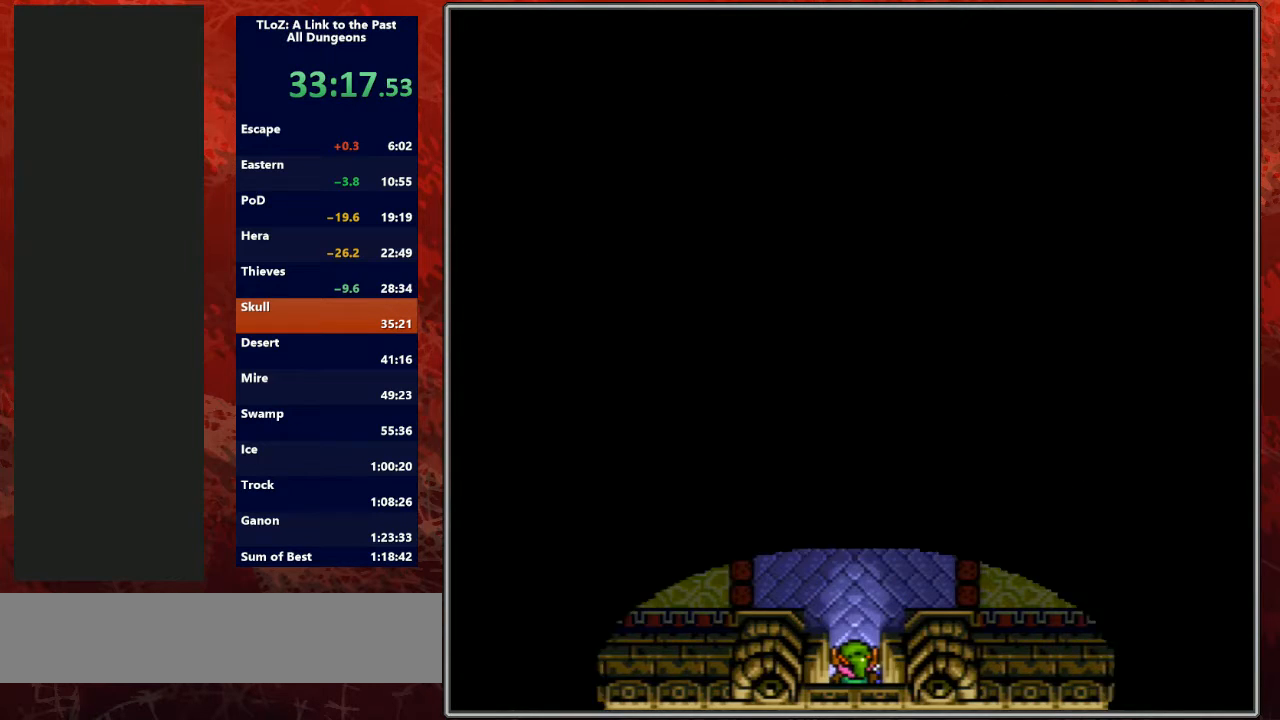
{"buttons": ["DPAD_UP"], "events": []}
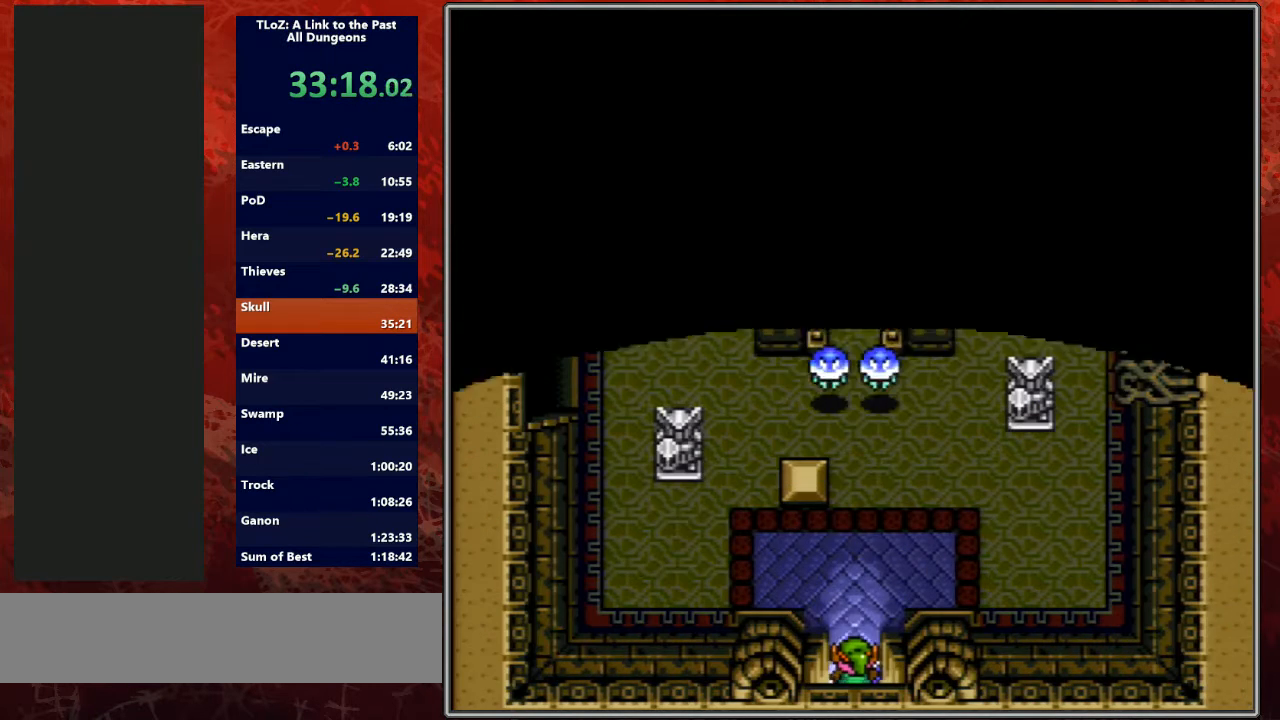
{"buttons": ["DPAD_UP", "DPAD_LEFT"], "events": [[333, "DPAD_LEFT", "down"]]}
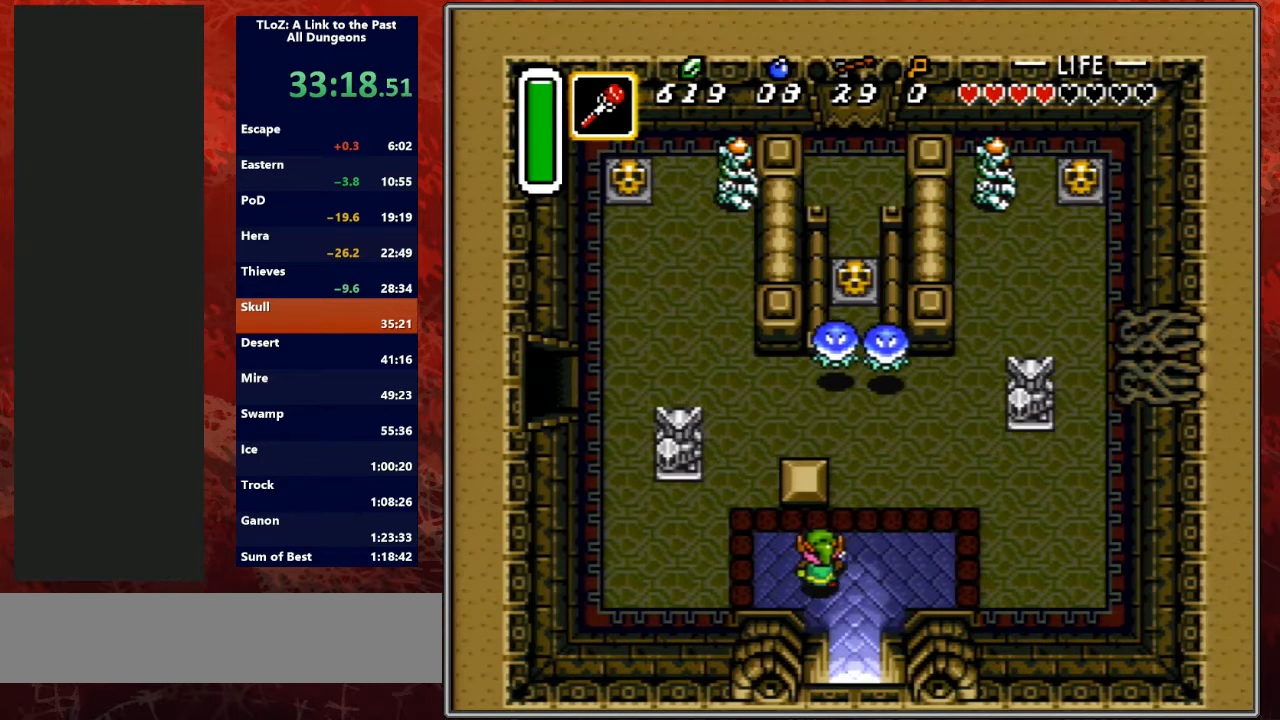
{"buttons": ["DPAD_LEFT"], "events": [[267, "DPAD_UP", "up"]]}
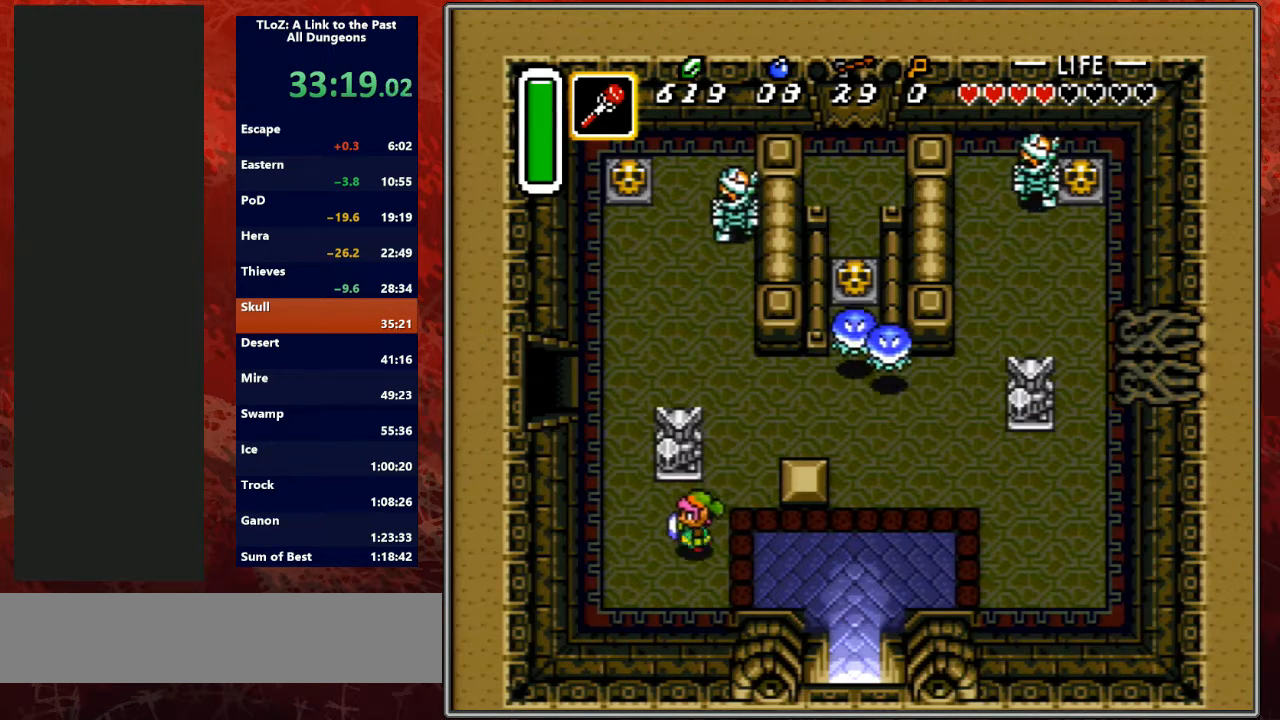
{"buttons": ["DPAD_UP", "DPAD_LEFT"], "events": [[100, "DPAD_UP", "down"]]}
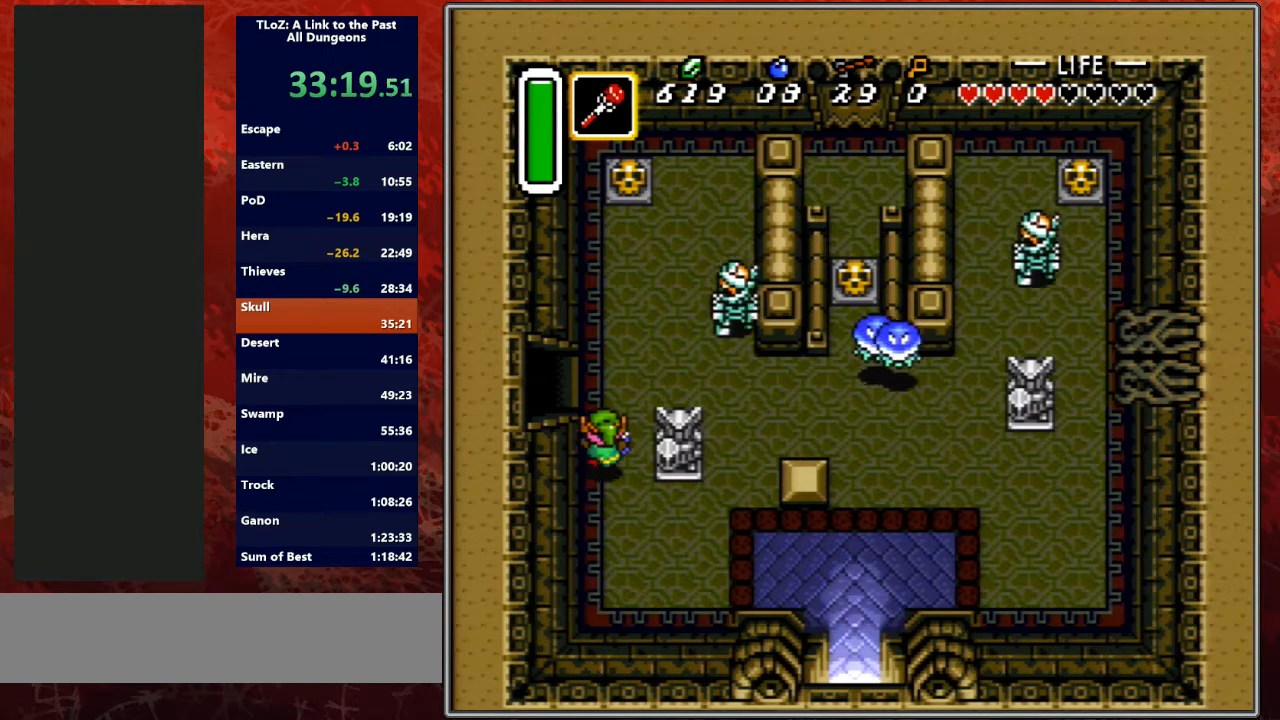
{"buttons": ["DPAD_LEFT"], "events": [[33, "DPAD_LEFT", "up"], [300, "DPAD_LEFT", "down"], [367, "DPAD_UP", "up"]]}
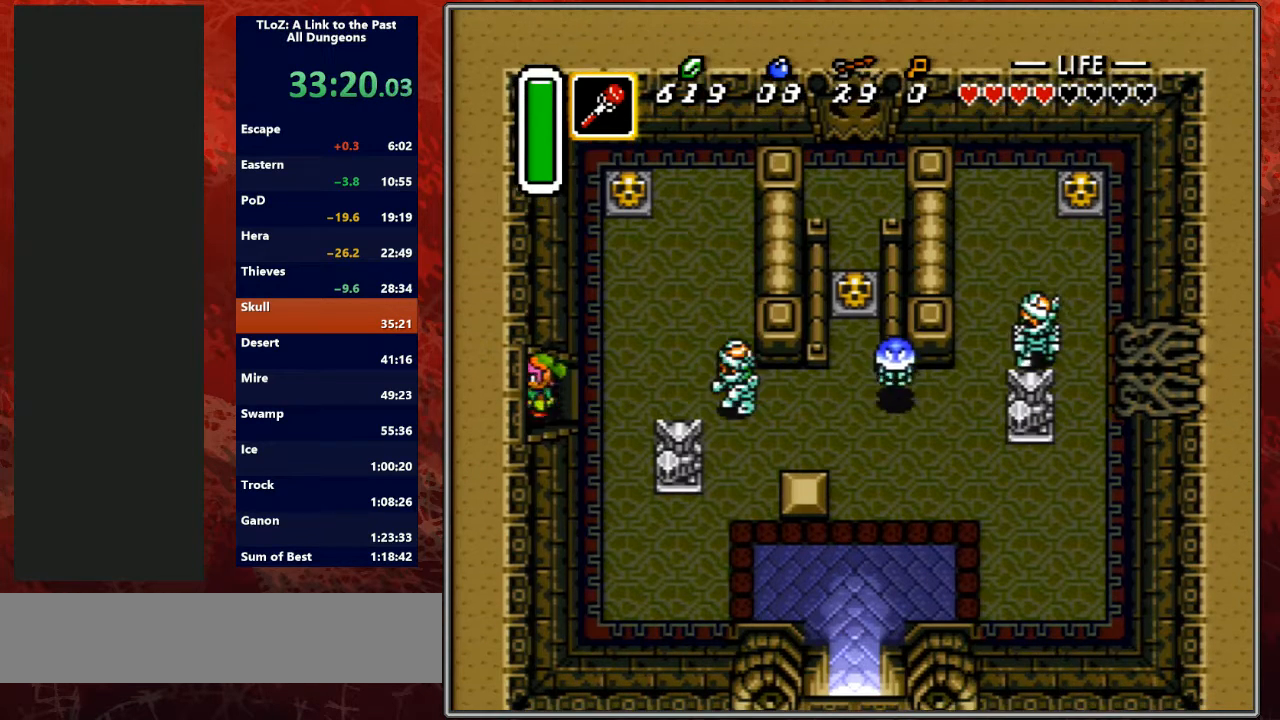
{"buttons": ["DPAD_LEFT"], "events": []}
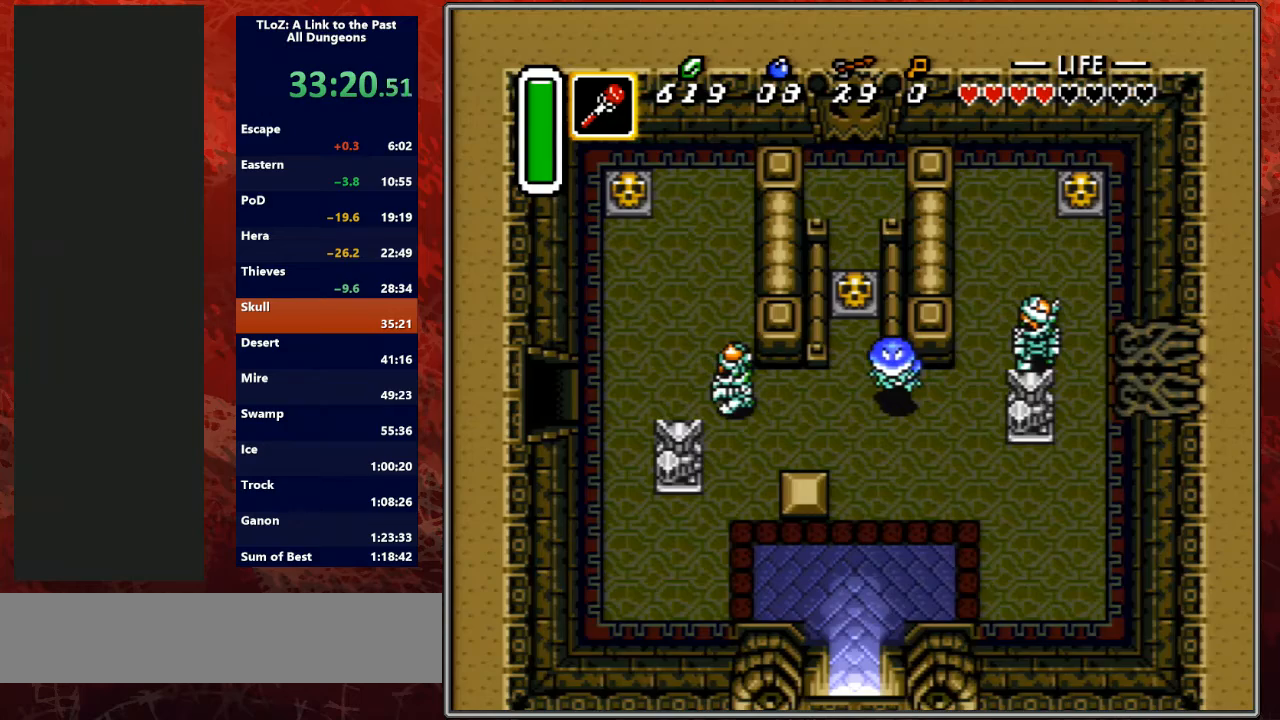
{"buttons": [], "events": [[300, "DPAD_LEFT", "up"]]}
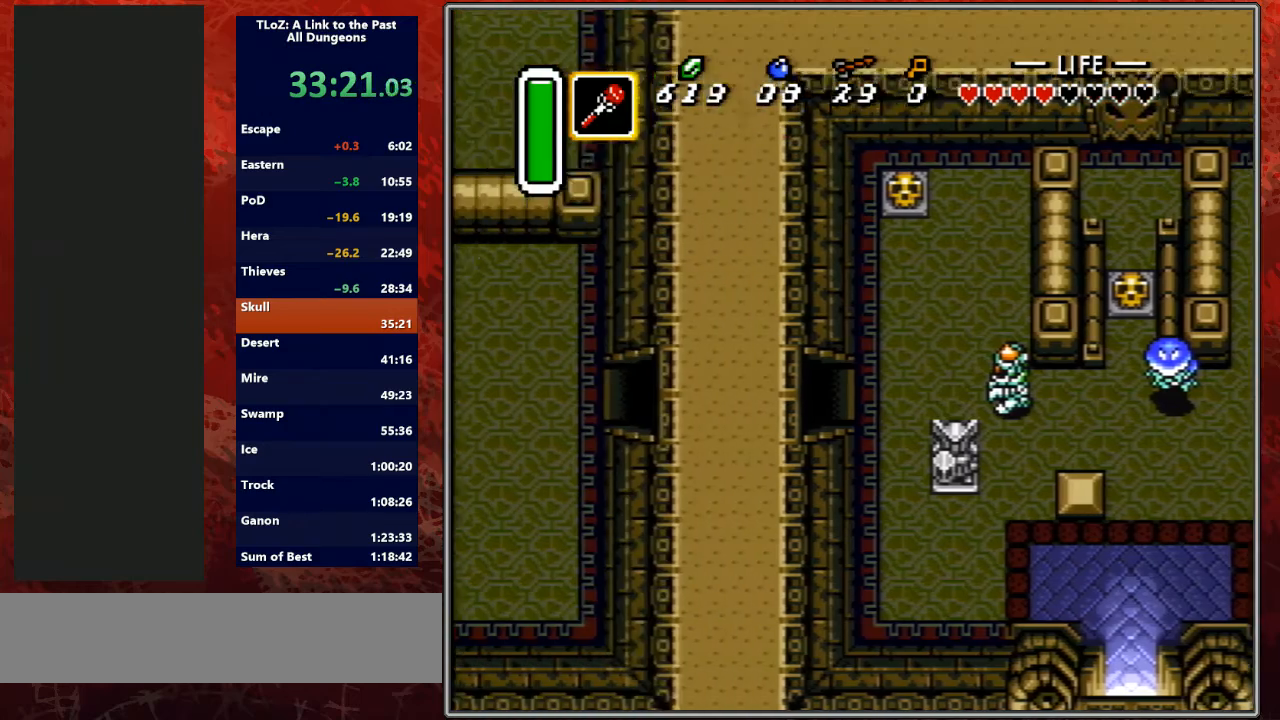
{"buttons": [], "events": []}
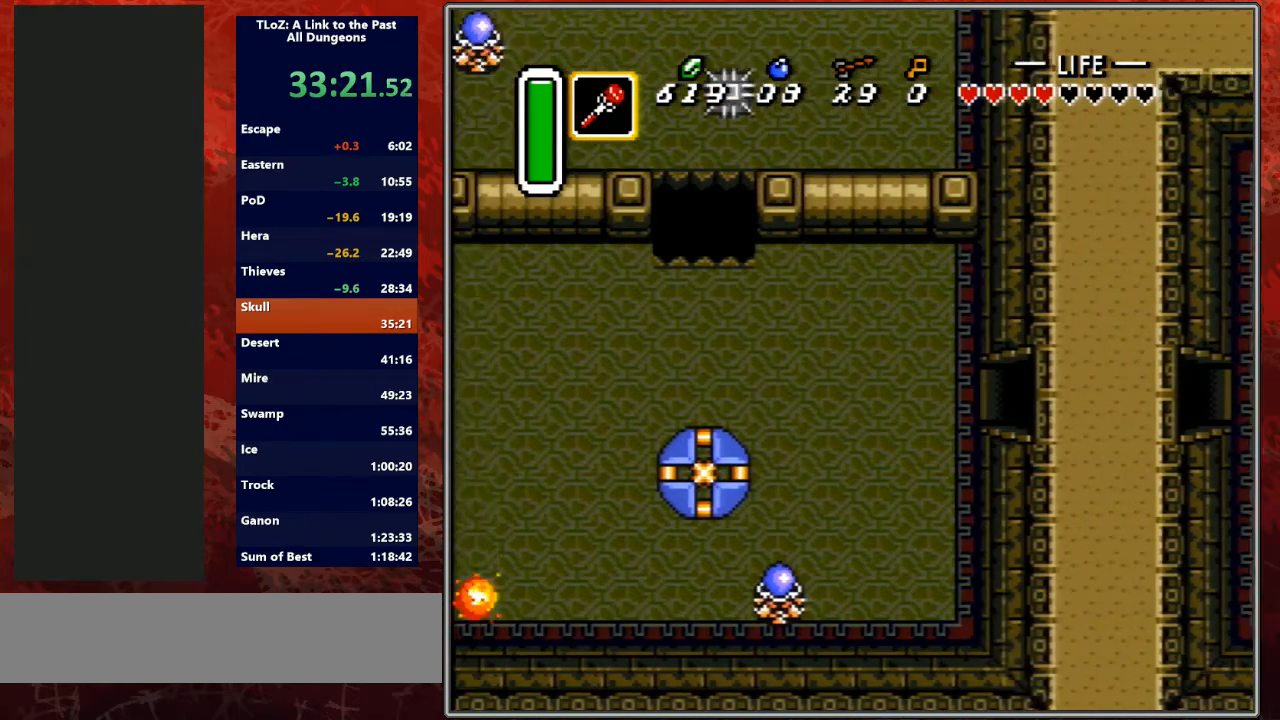
{"buttons": [], "events": []}
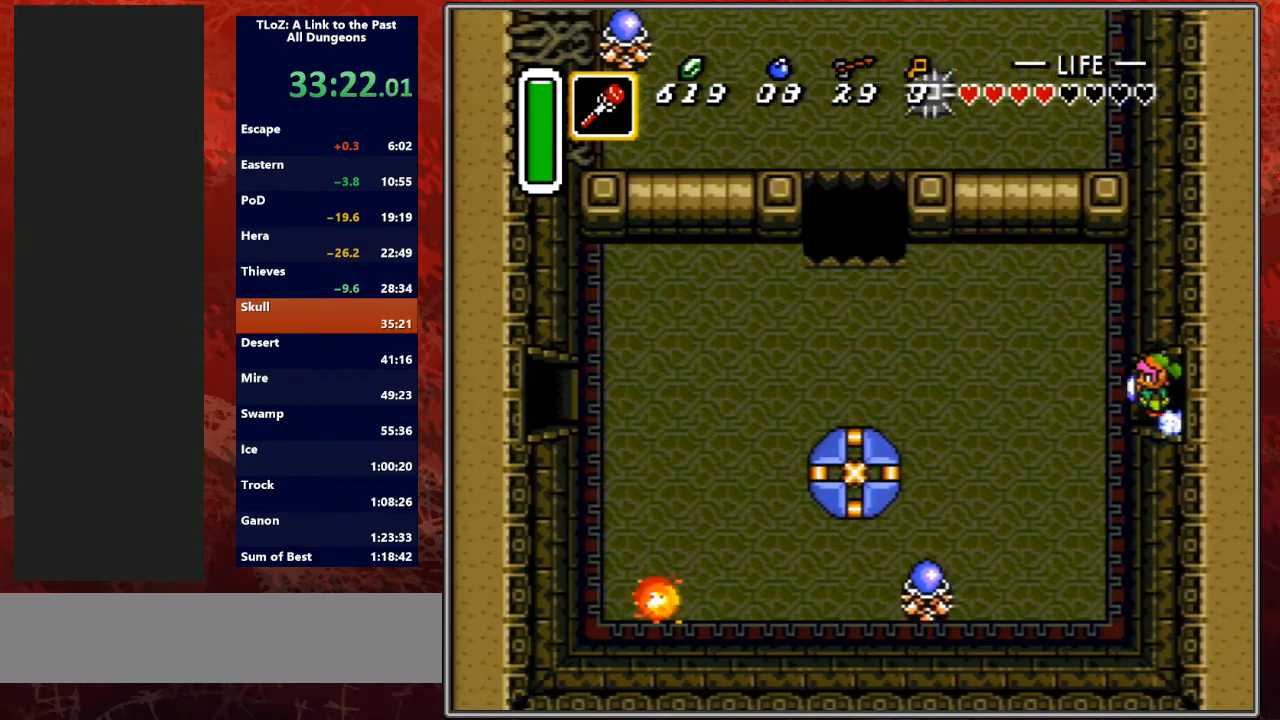
{"buttons": ["A"], "events": [[33, "A", "down"]]}
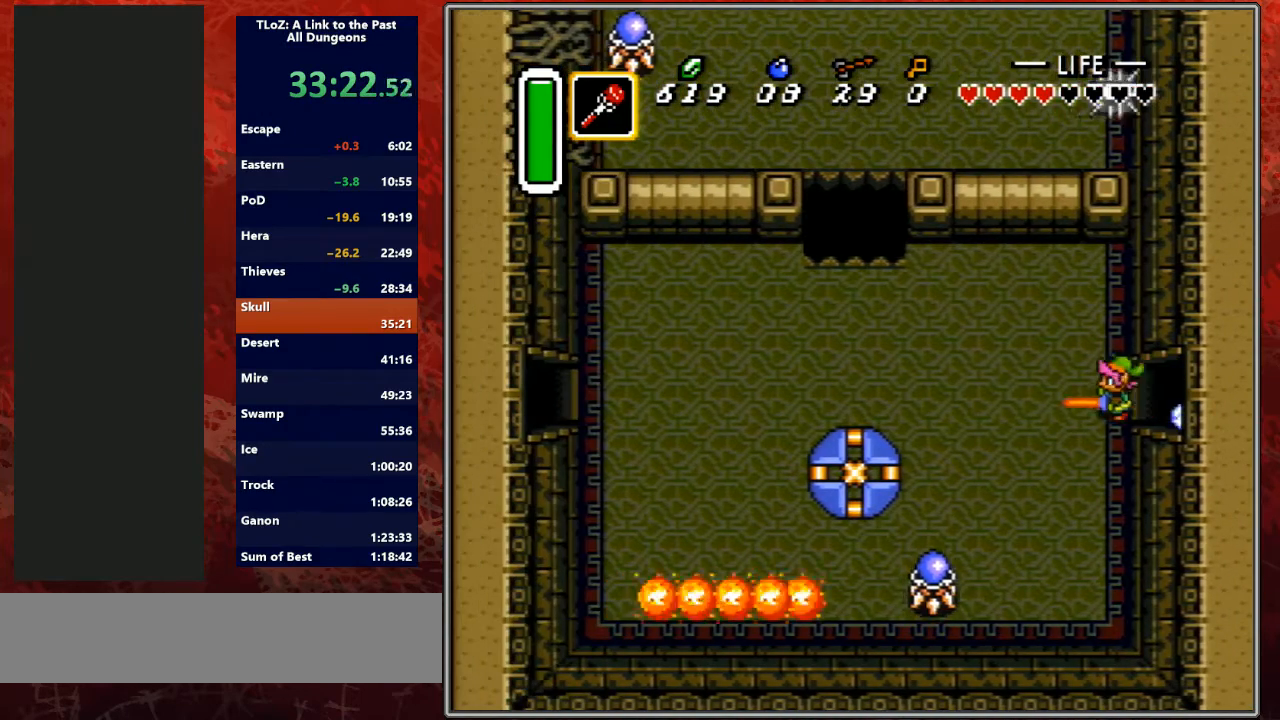
{"buttons": ["A"], "events": []}
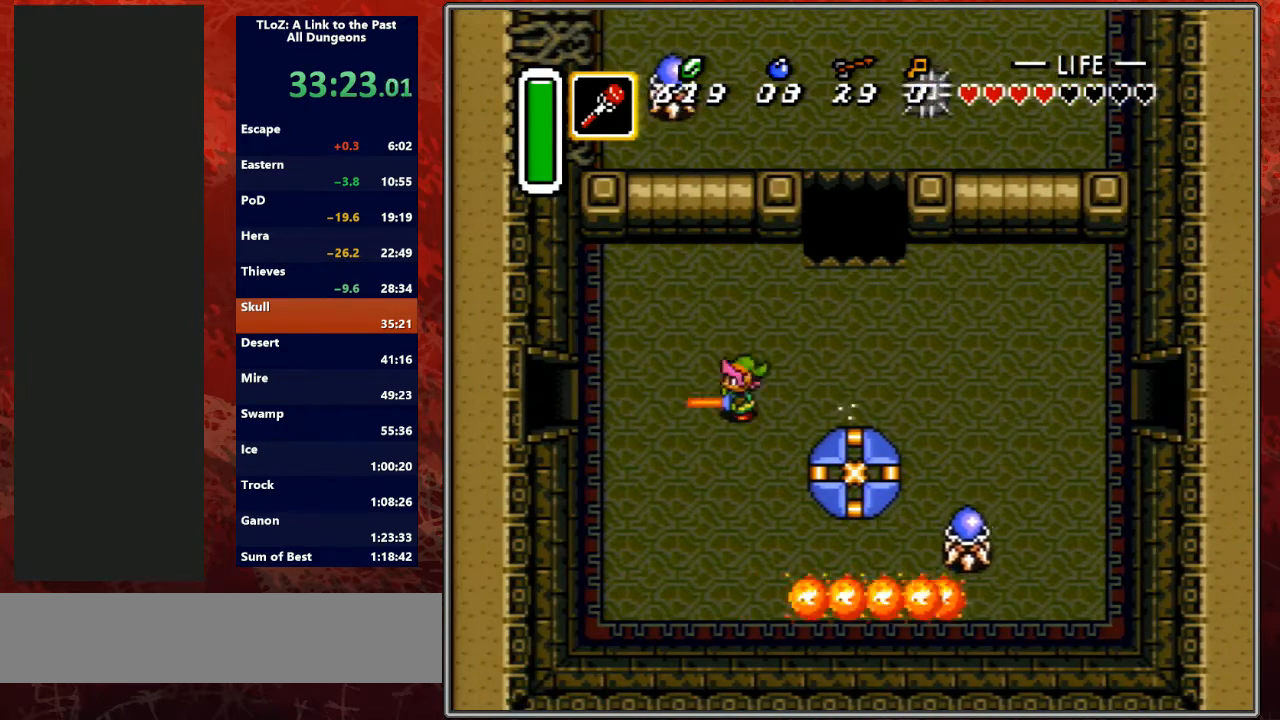
{"buttons": ["A"], "events": [[200, "A", "up"], [200, "L1", "down"], [233, "A", "down"], [233, "L1", "up"]]}
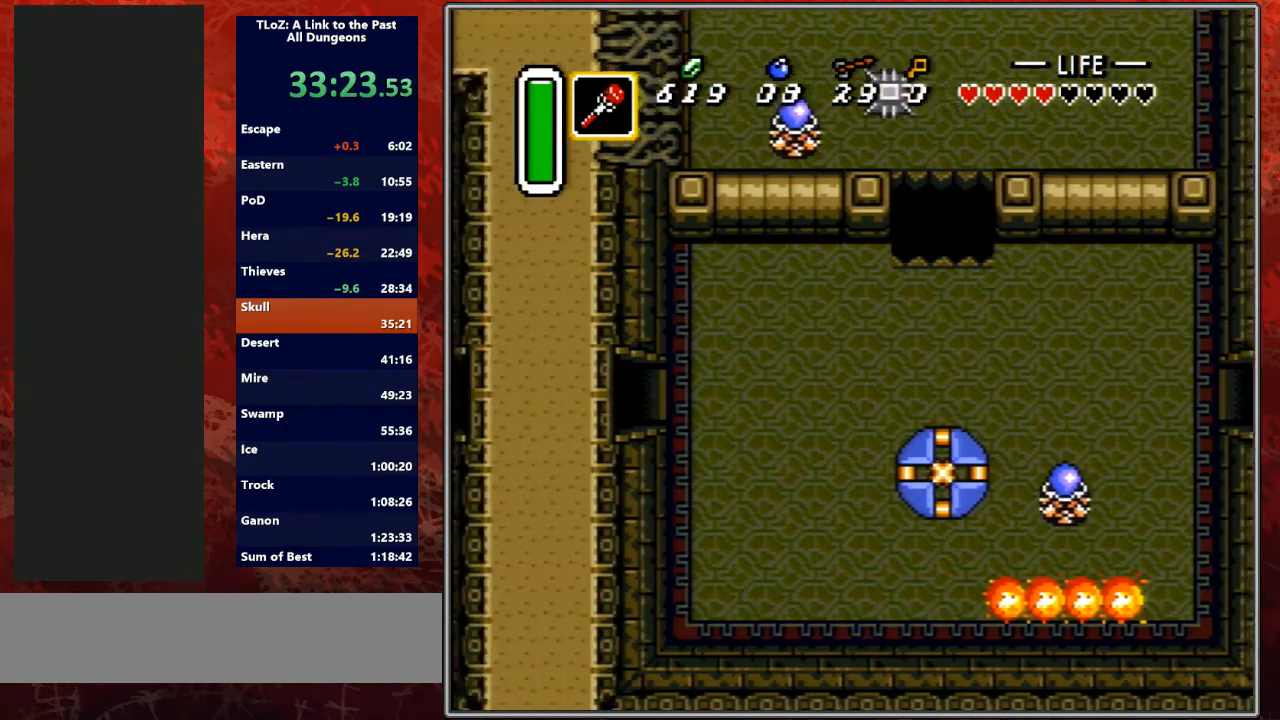
{"buttons": [], "events": [[333, "A", "up"]]}
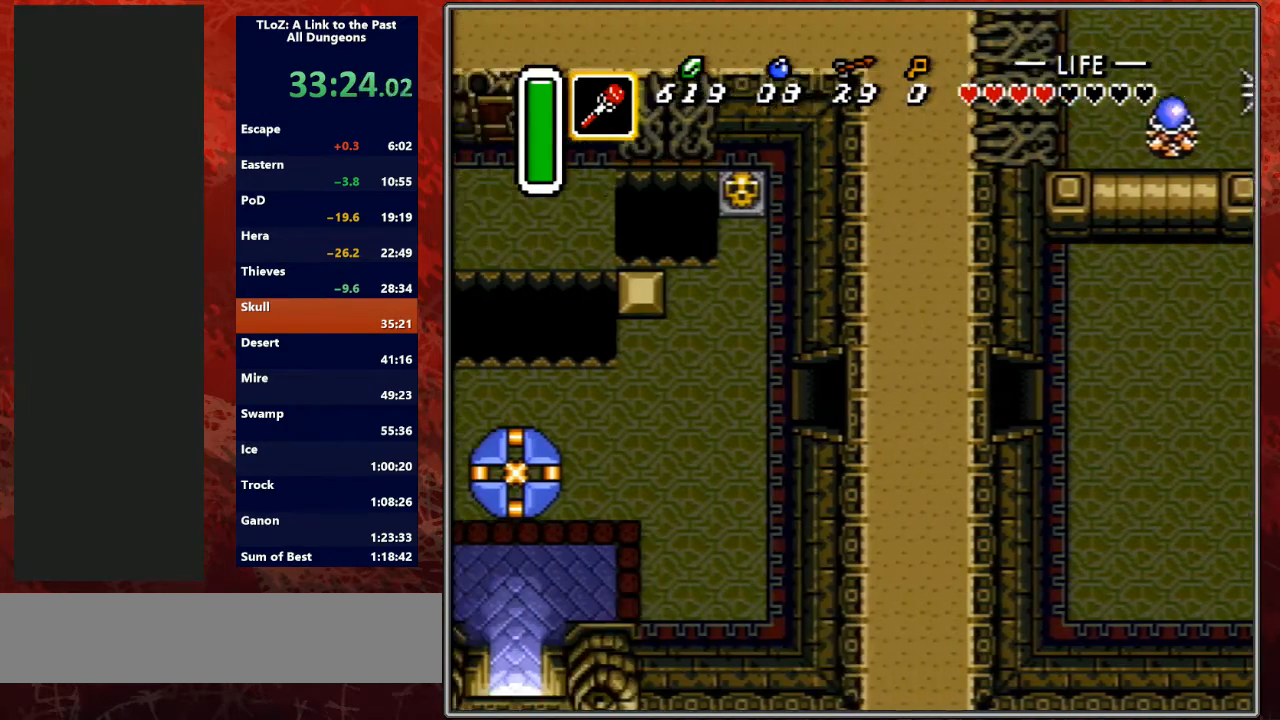
{"buttons": [], "events": []}
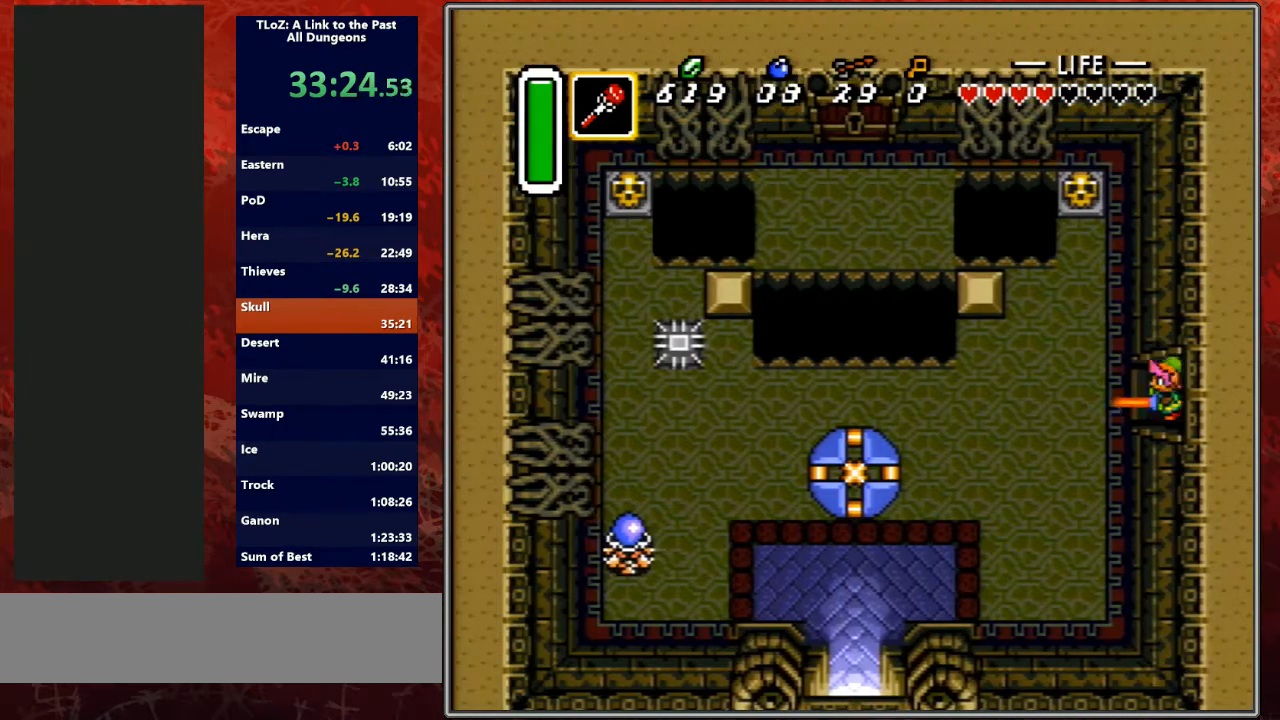
{"buttons": ["A"], "events": [[267, "A", "down"]]}
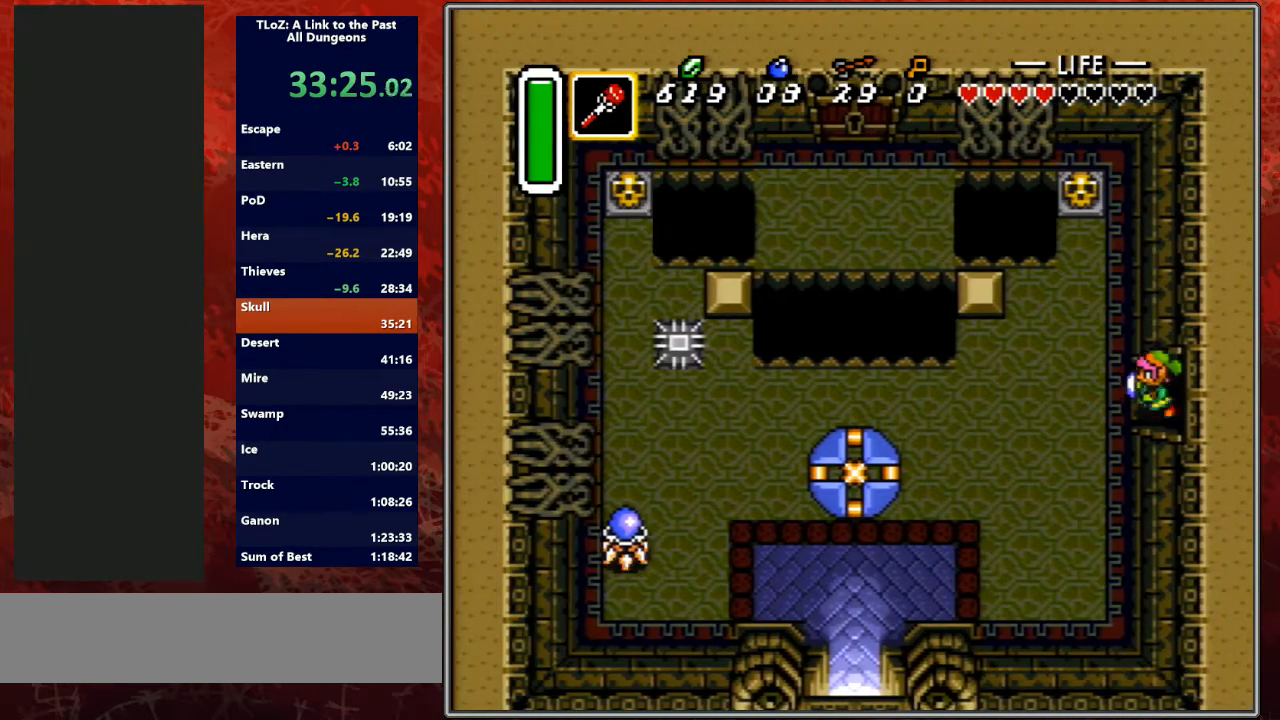
{"buttons": ["A"], "events": []}
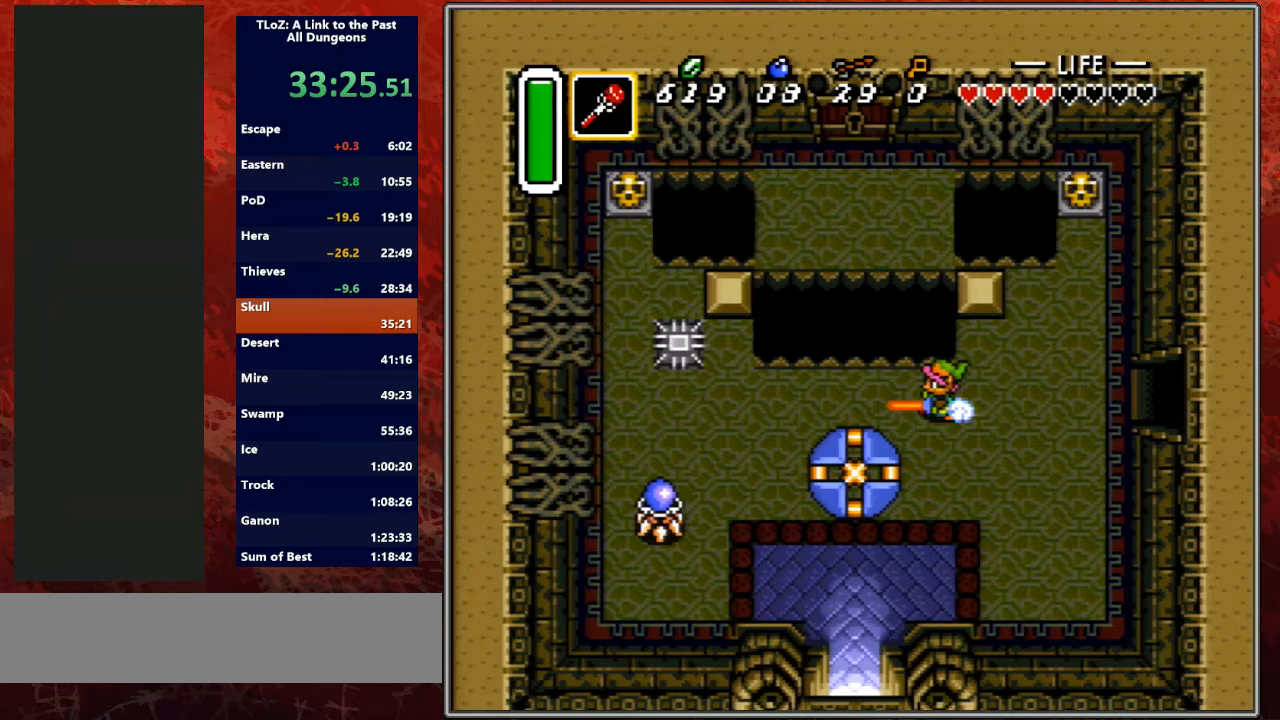
{"buttons": ["DPAD_LEFT"], "events": [[333, "A", "up"], [367, "DPAD_DOWN", "down"], [367, "DPAD_LEFT", "down"], [500, "DPAD_DOWN", "up"]]}
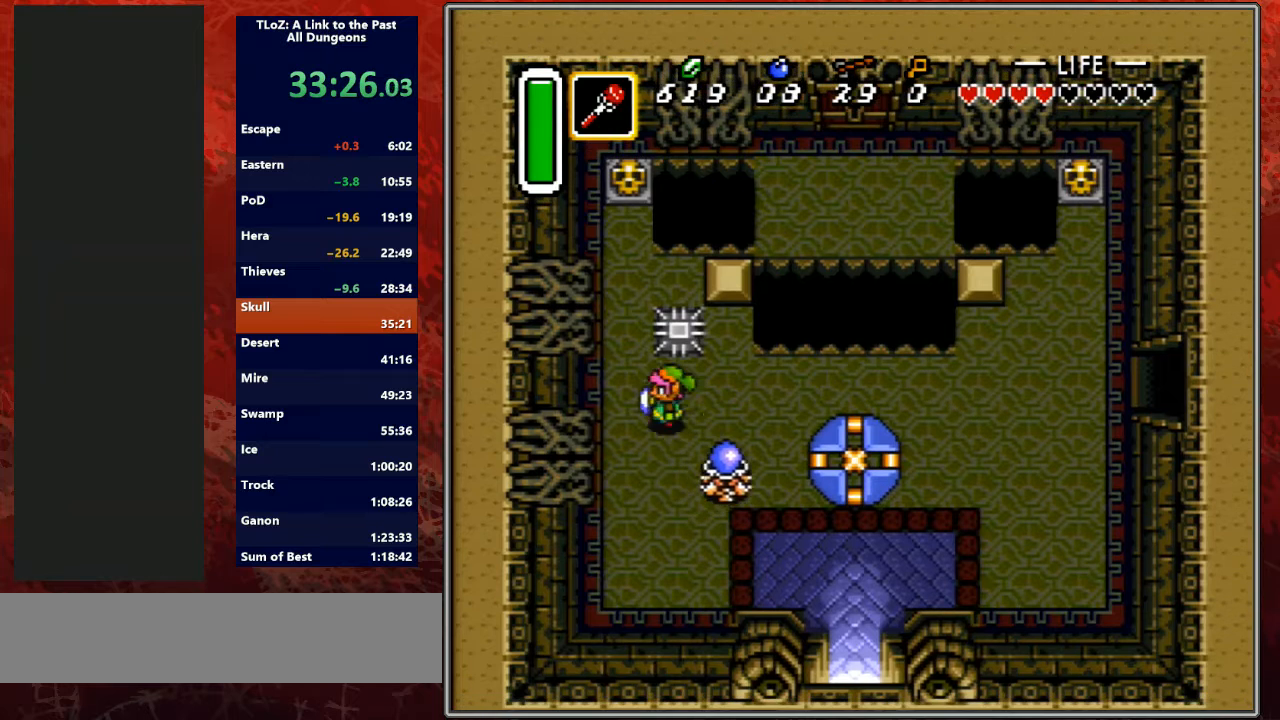
{"buttons": ["DPAD_UP"], "events": [[167, "DPAD_UP", "down"], [267, "DPAD_LEFT", "up"]]}
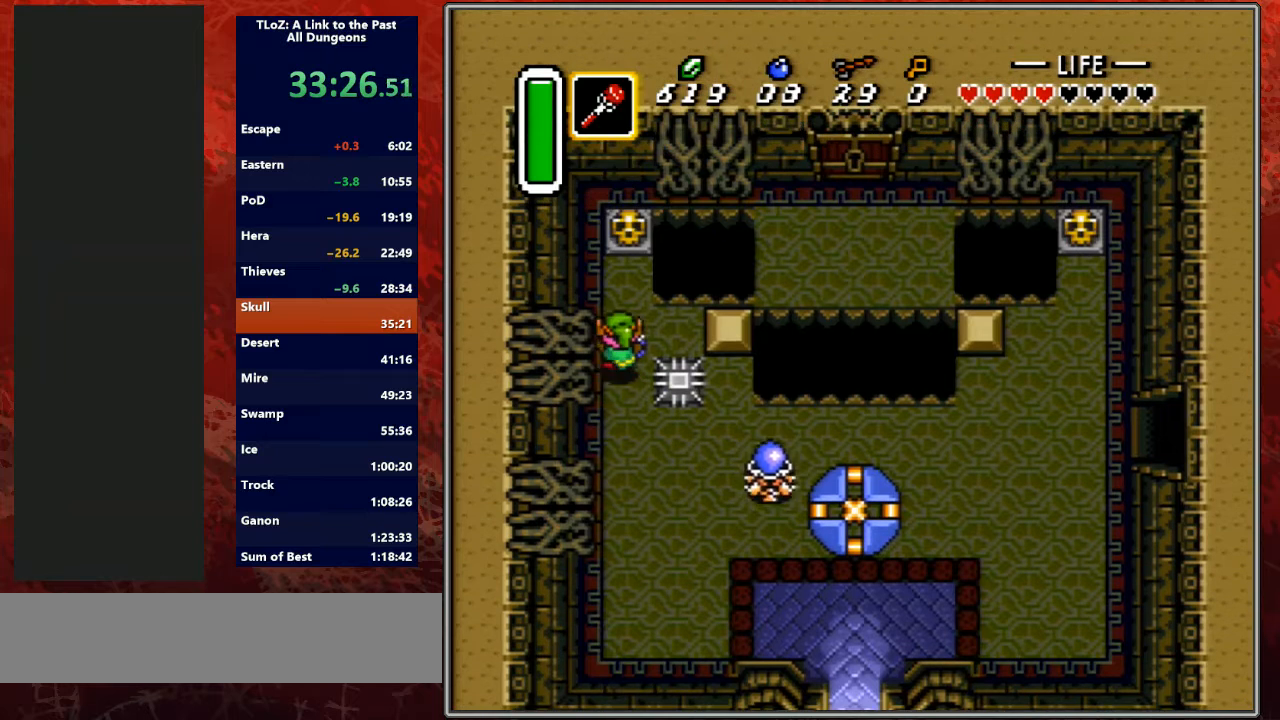
{"buttons": ["A", "DPAD_UP"], "events": [[367, "A", "down"]]}
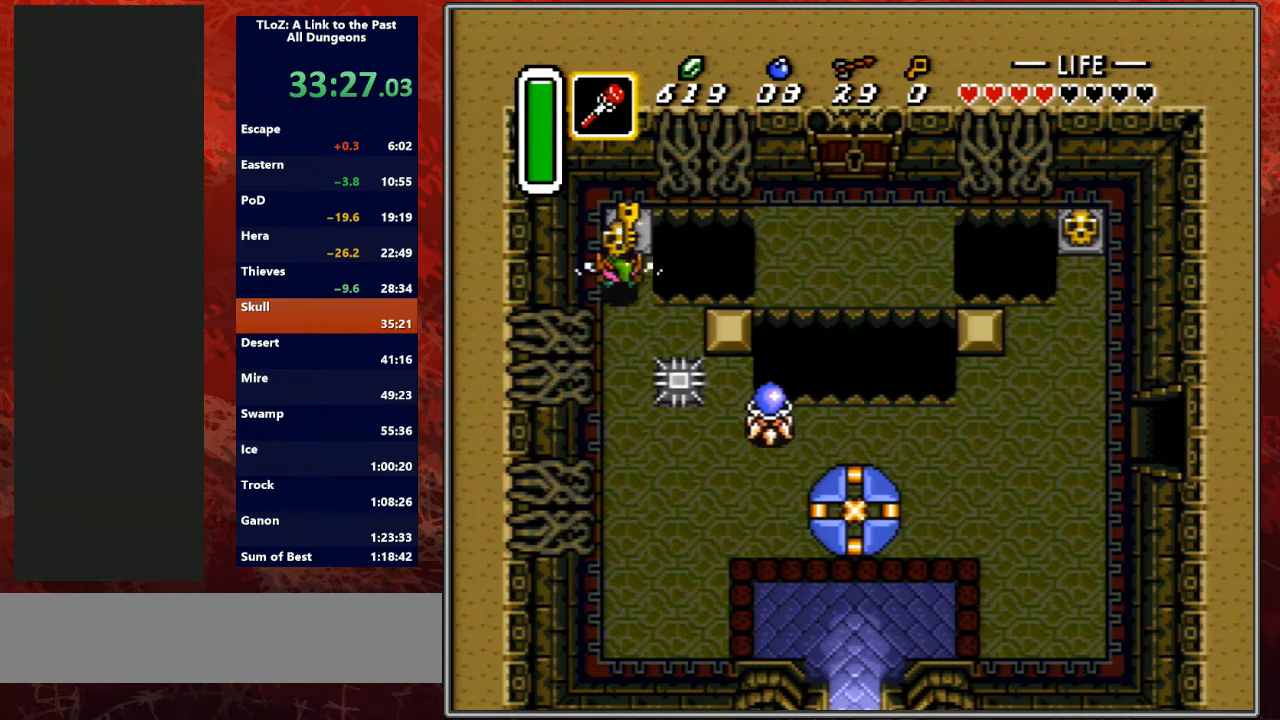
{"buttons": ["A"], "events": [[33, "A", "up"], [267, "A", "down"], [367, "A", "up"], [367, "DPAD_UP", "up"], [400, "DPAD_DOWN", "down"], [433, "A", "down"], [467, "DPAD_DOWN", "up"]]}
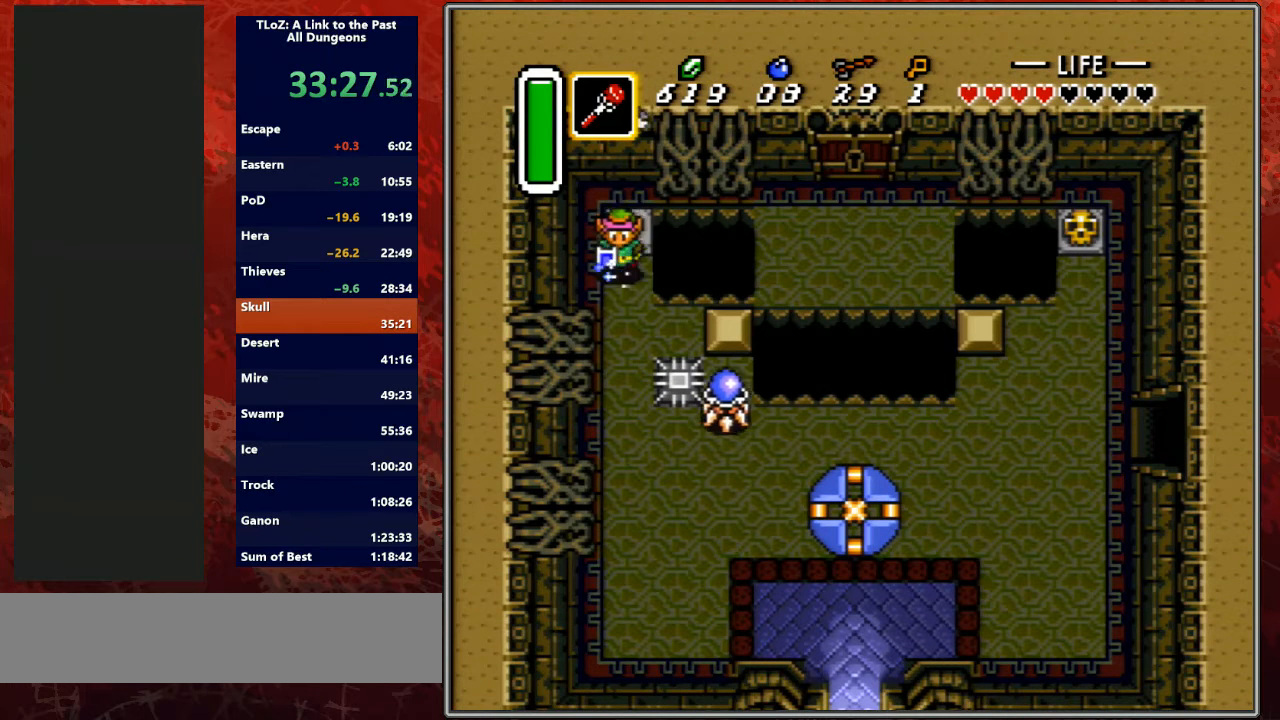
{"buttons": ["A"], "events": []}
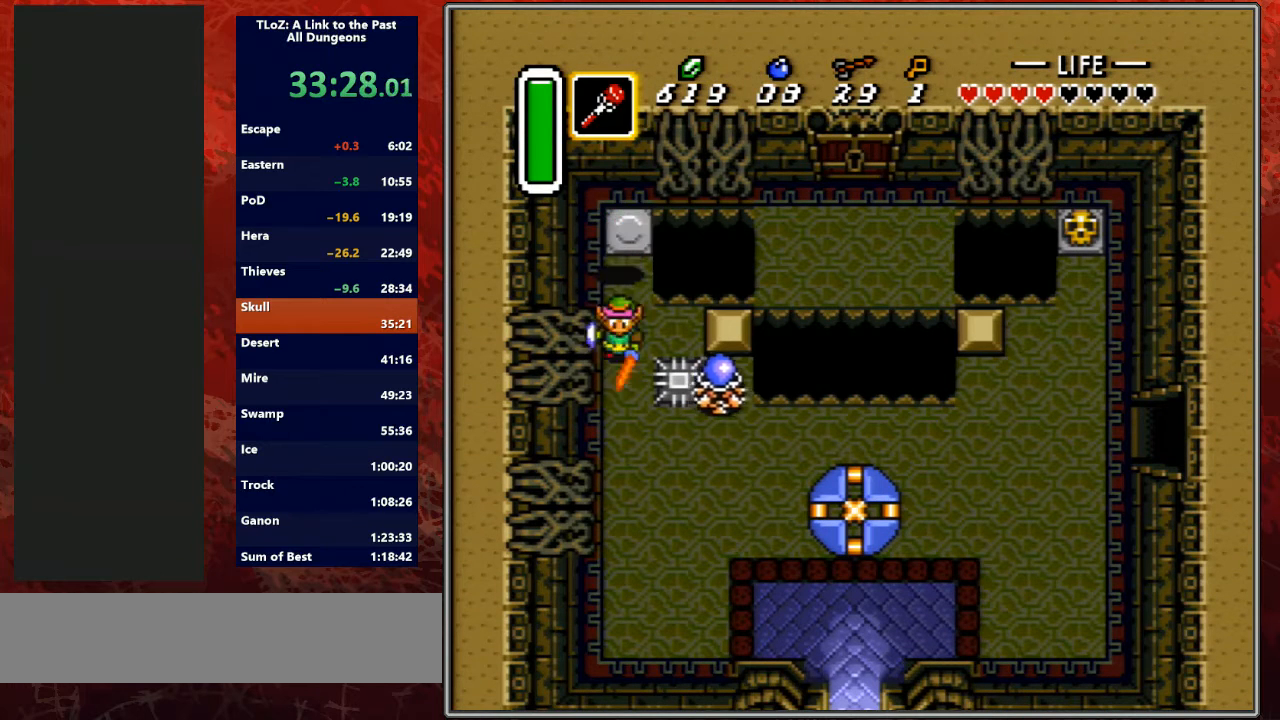
{"buttons": ["DPAD_DOWN", "DPAD_RIGHT"], "events": [[367, "DPAD_RIGHT", "down"], [400, "DPAD_DOWN", "down"], [433, "A", "up"]]}
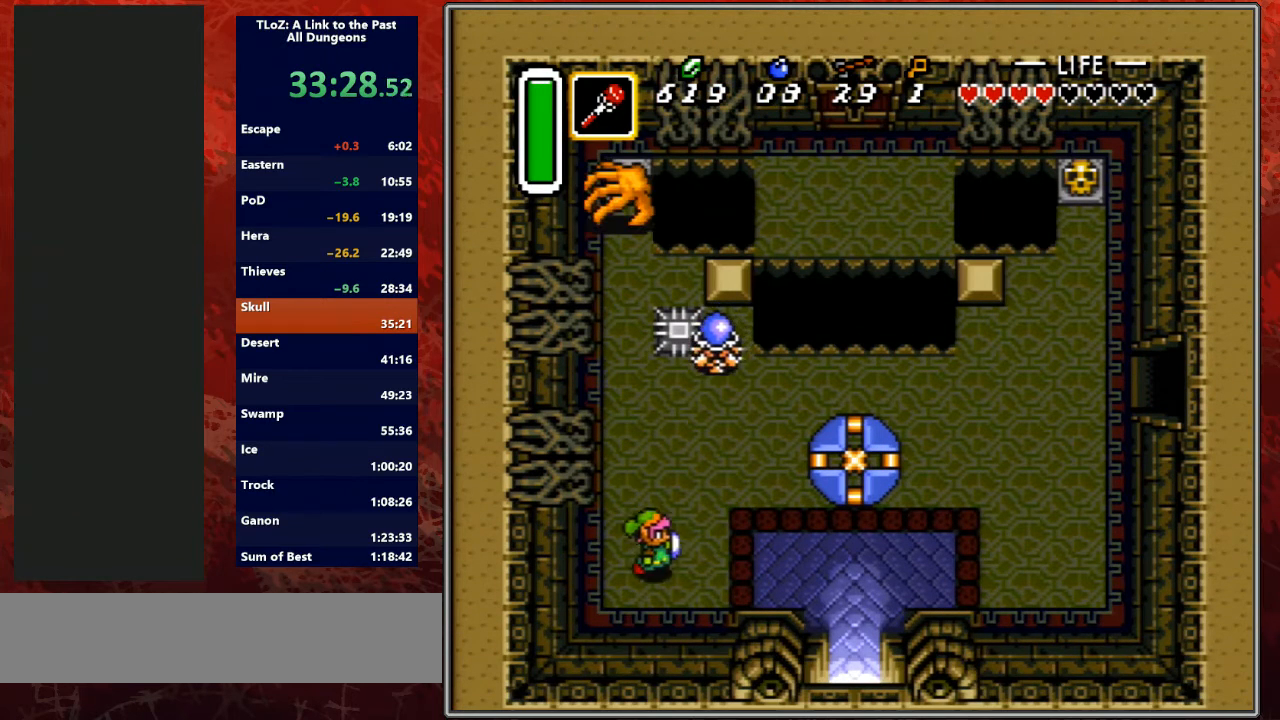
{"buttons": ["DPAD_DOWN", "DPAD_RIGHT"], "events": [[167, "DPAD_DOWN", "up"], [467, "DPAD_DOWN", "down"]]}
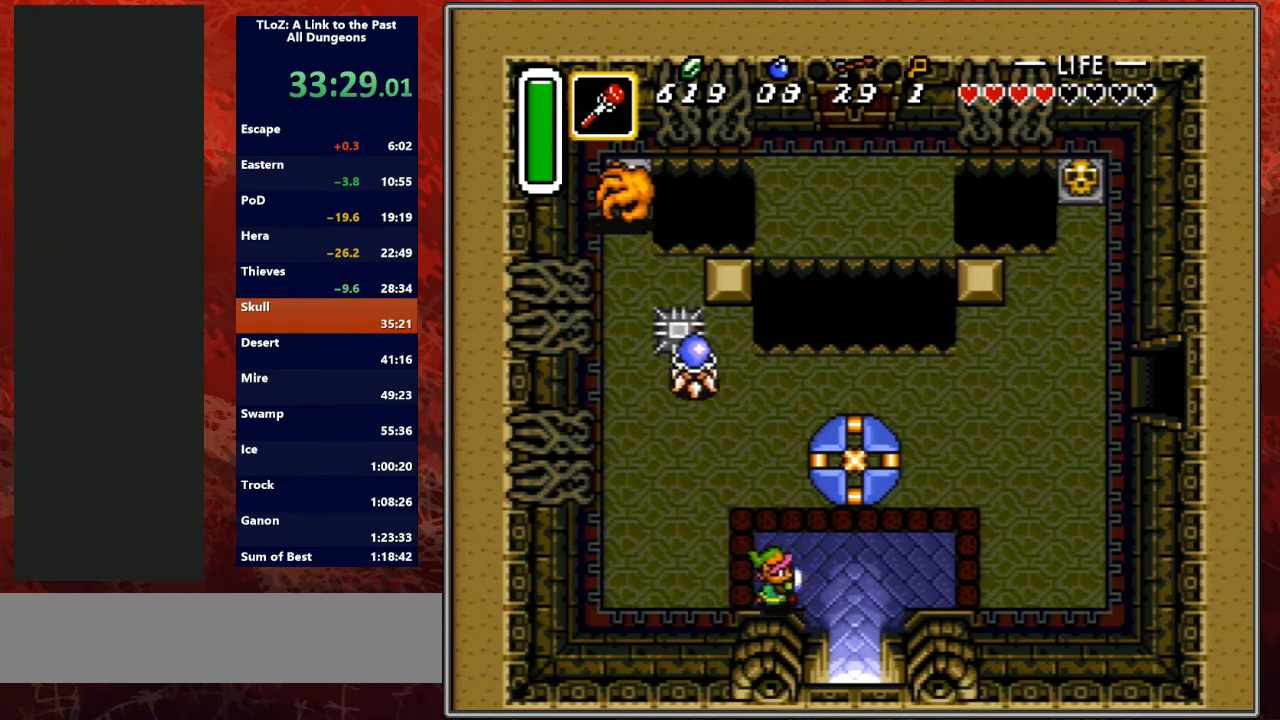
{"buttons": ["DPAD_DOWN"], "events": [[400, "DPAD_RIGHT", "up"]]}
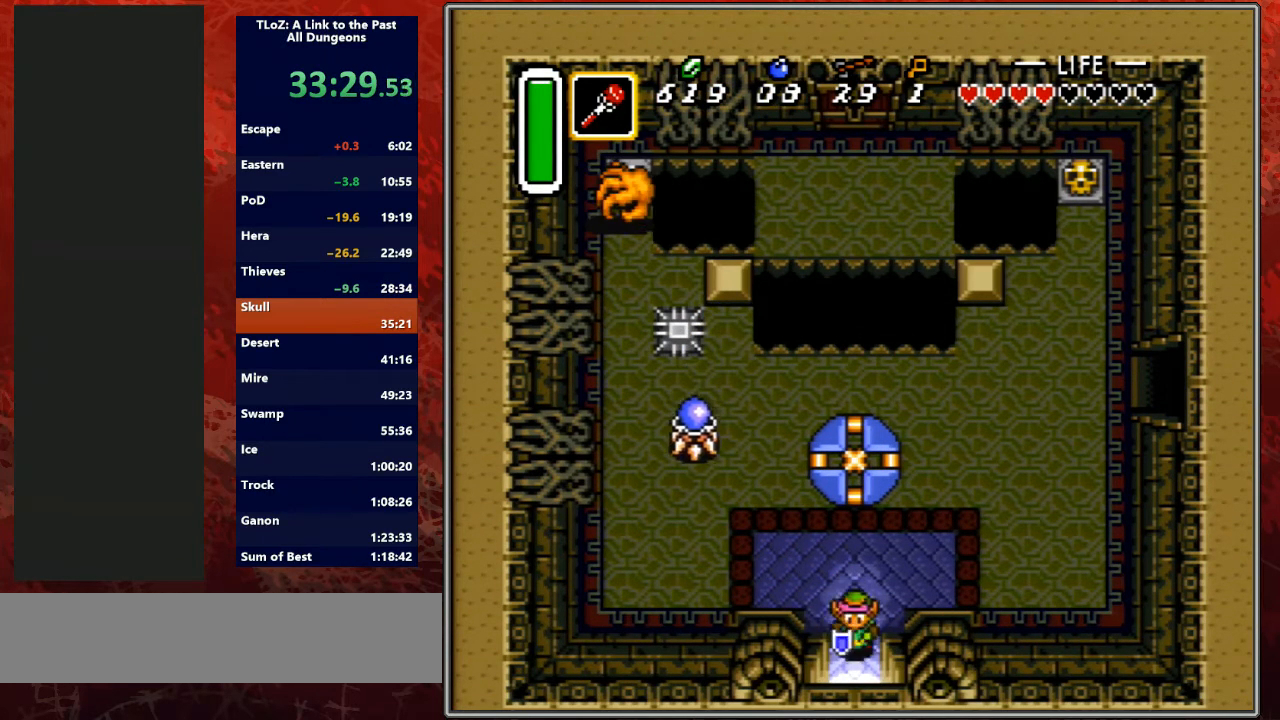
{"buttons": ["DPAD_DOWN"], "events": []}
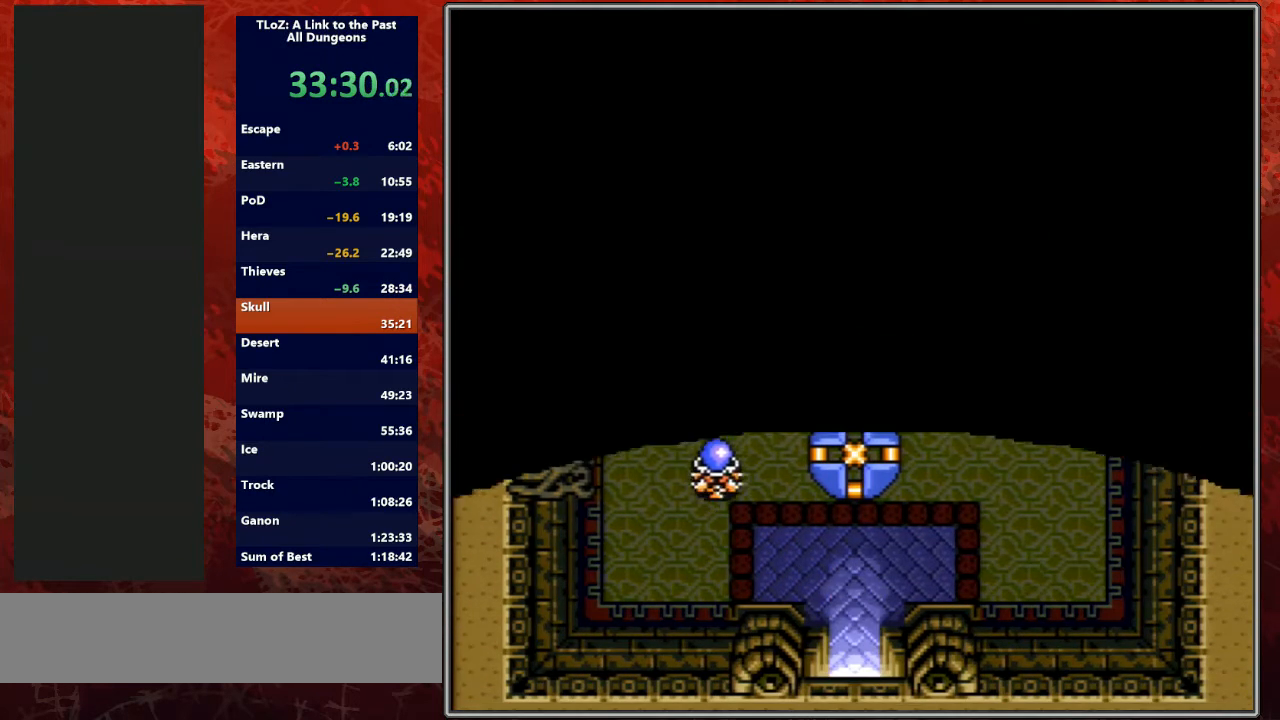
{"buttons": [], "events": [[433, "DPAD_DOWN", "up"]]}
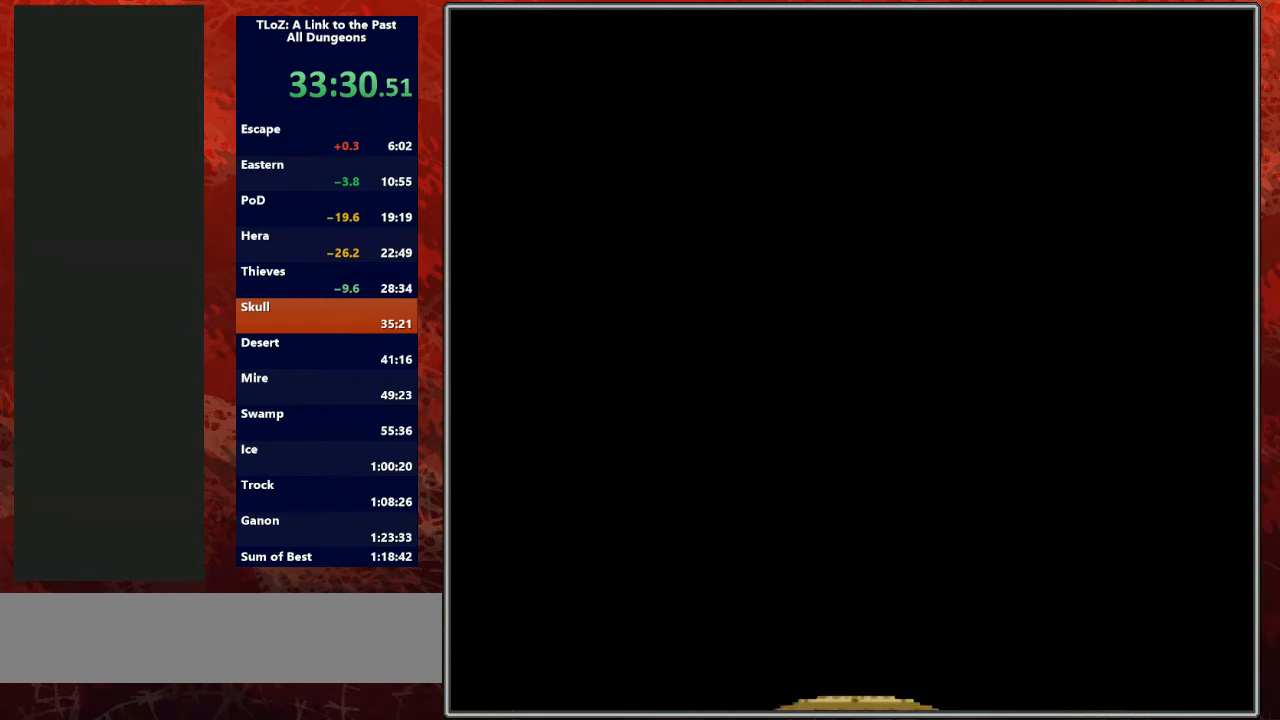
{"buttons": ["DPAD_DOWN", "DPAD_LEFT"], "events": [[300, "DPAD_LEFT", "down"], [333, "DPAD_DOWN", "down"]]}